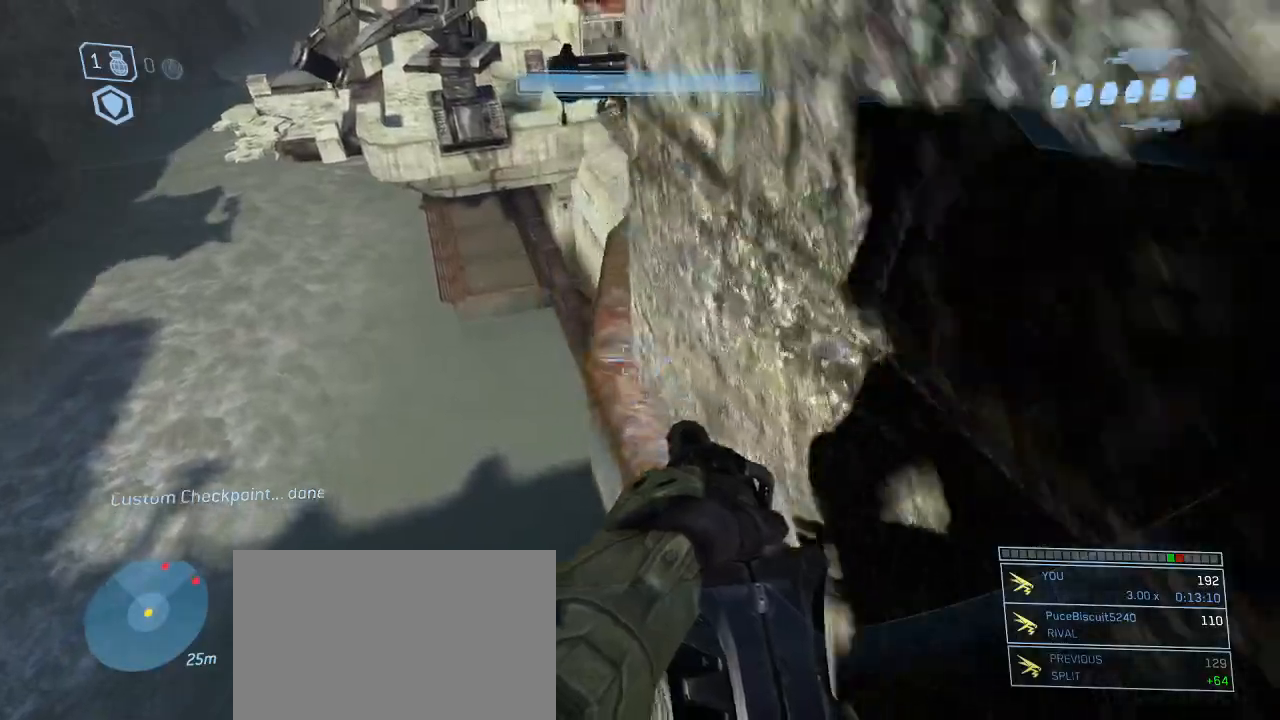
Gameplay with keyboard and mouse; each line is a JSON object with the keys and mouse buttons held at the frame after it. "events" lists presses ("down") and releases ("up") of "1", "2", "3", "4", "5", "a", "alt", "c", "d", "e", "f", "g", "q", "r", "s", "shift", "space", "t", "tab", "v", "w", "x", "z", "mouse_left" and "mouse_right" between this image and that frame as [ms after this image, input, new state], when the widget could be followed in between. "mouse_left", "mouse_right" = the "left", "right" buttons of the "mouse" list. No other keys are recorded. Not read: mouse_move other_keys.
{"keys": ["w"], "mouse": [], "events": []}
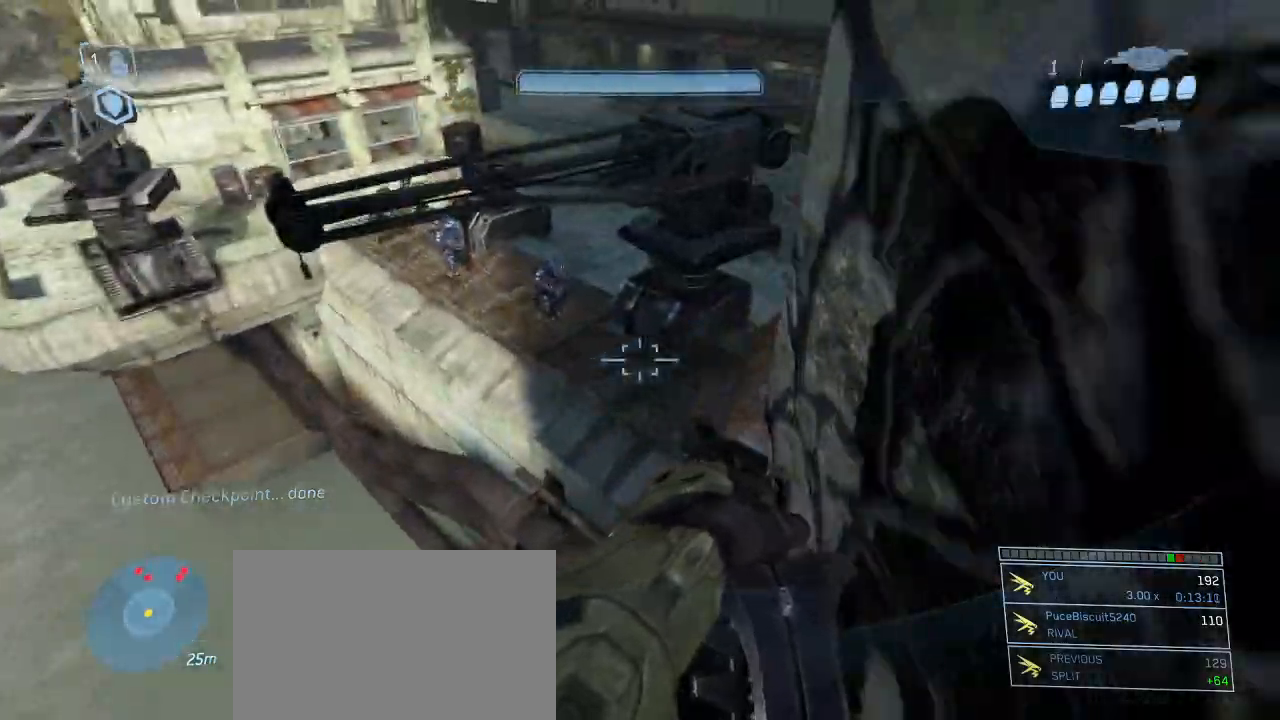
{"keys": ["w"], "mouse": [], "events": [[33, "space", "down"], [167, "space", "up"]]}
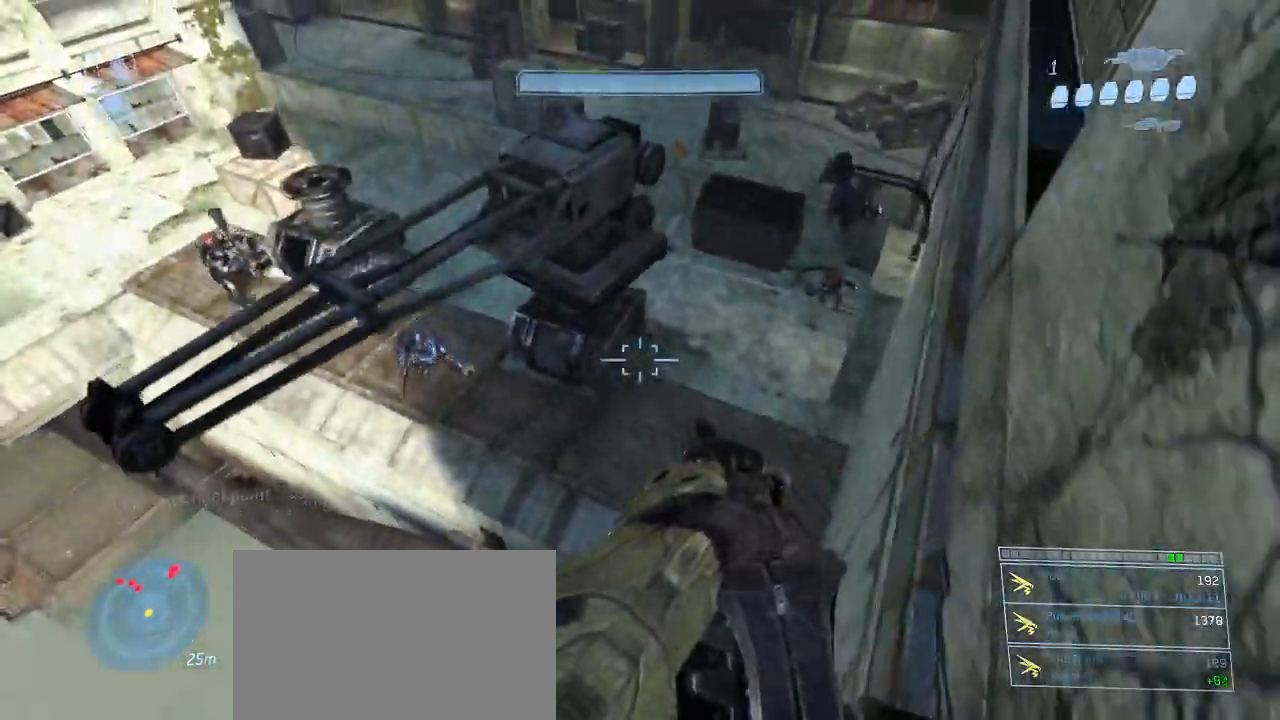
{"keys": ["space", "w"], "mouse": [], "events": [[367, "space", "down"]]}
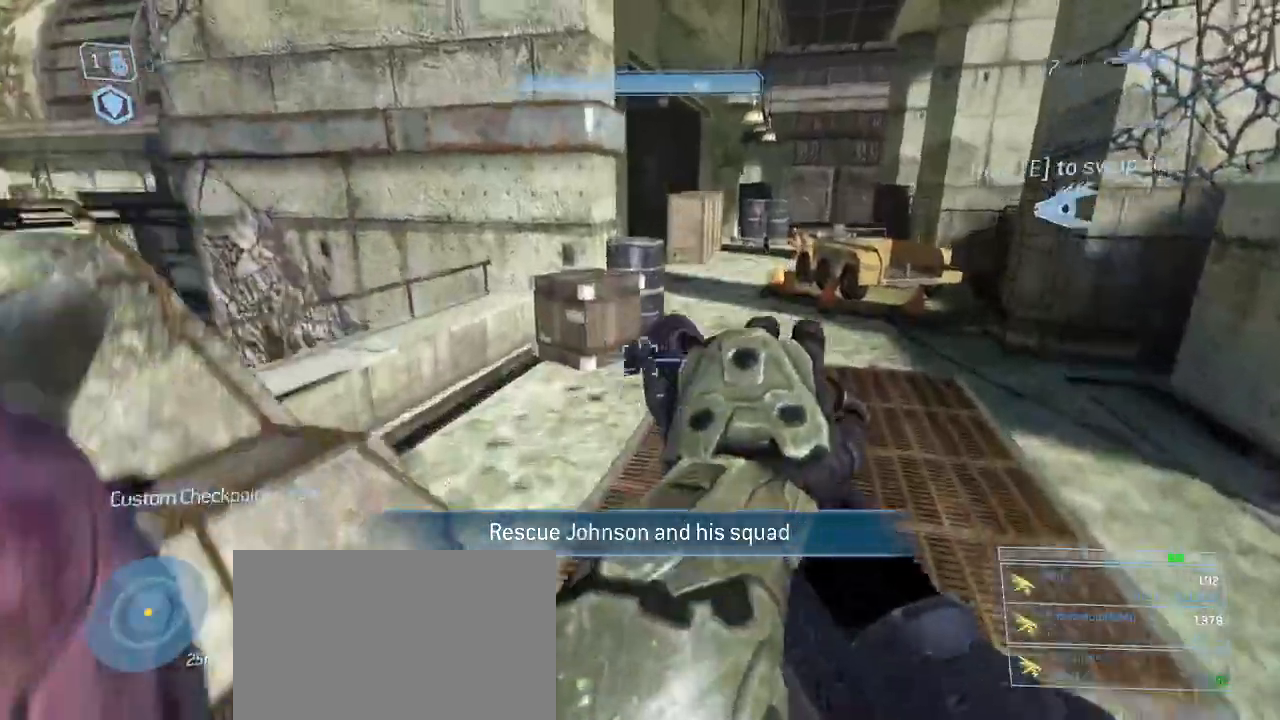
{"keys": ["w"], "mouse": [], "events": [[17, "space", "up"]]}
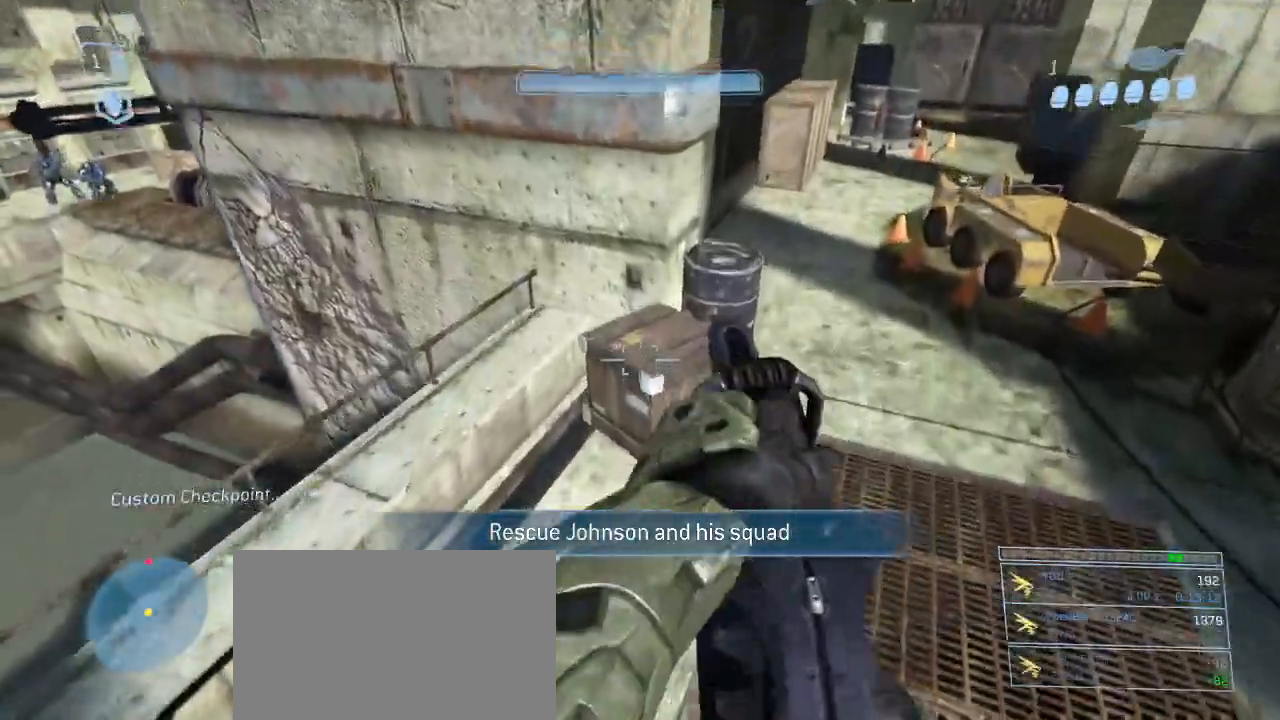
{"keys": ["w"], "mouse": [], "events": [[317, "shift", "down"], [500, "shift", "up"]]}
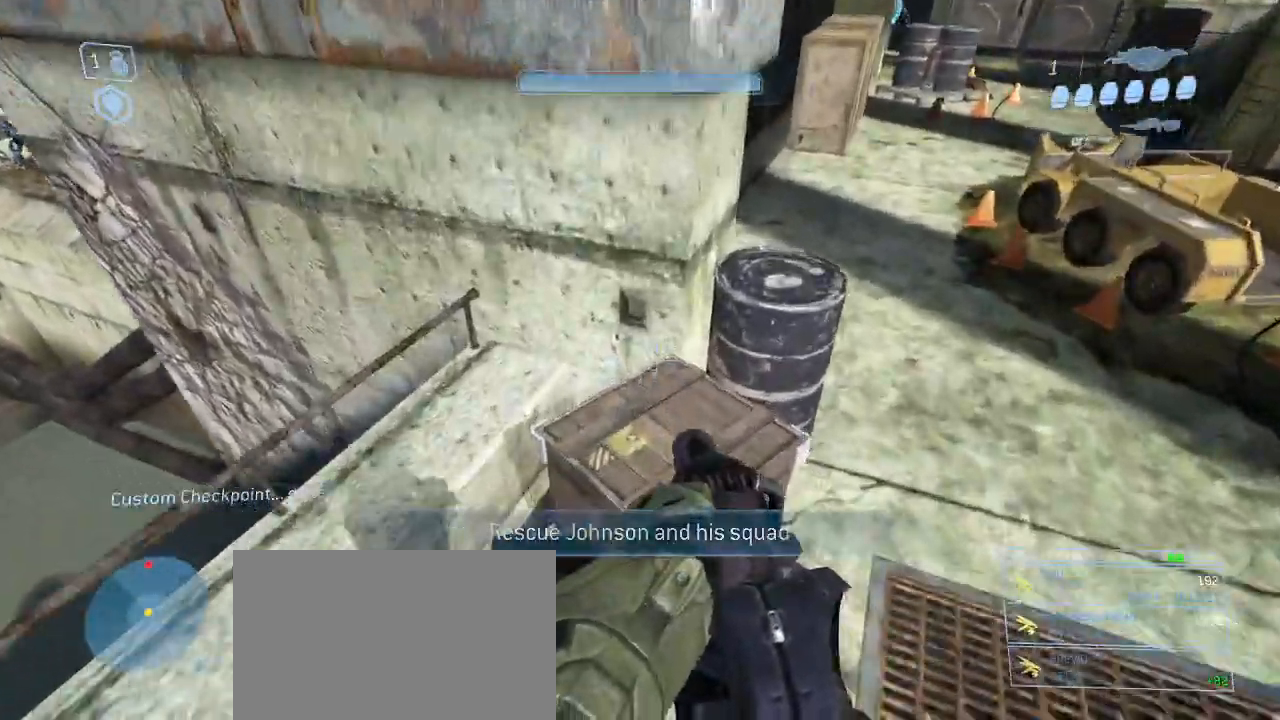
{"keys": ["w"], "mouse": [], "events": []}
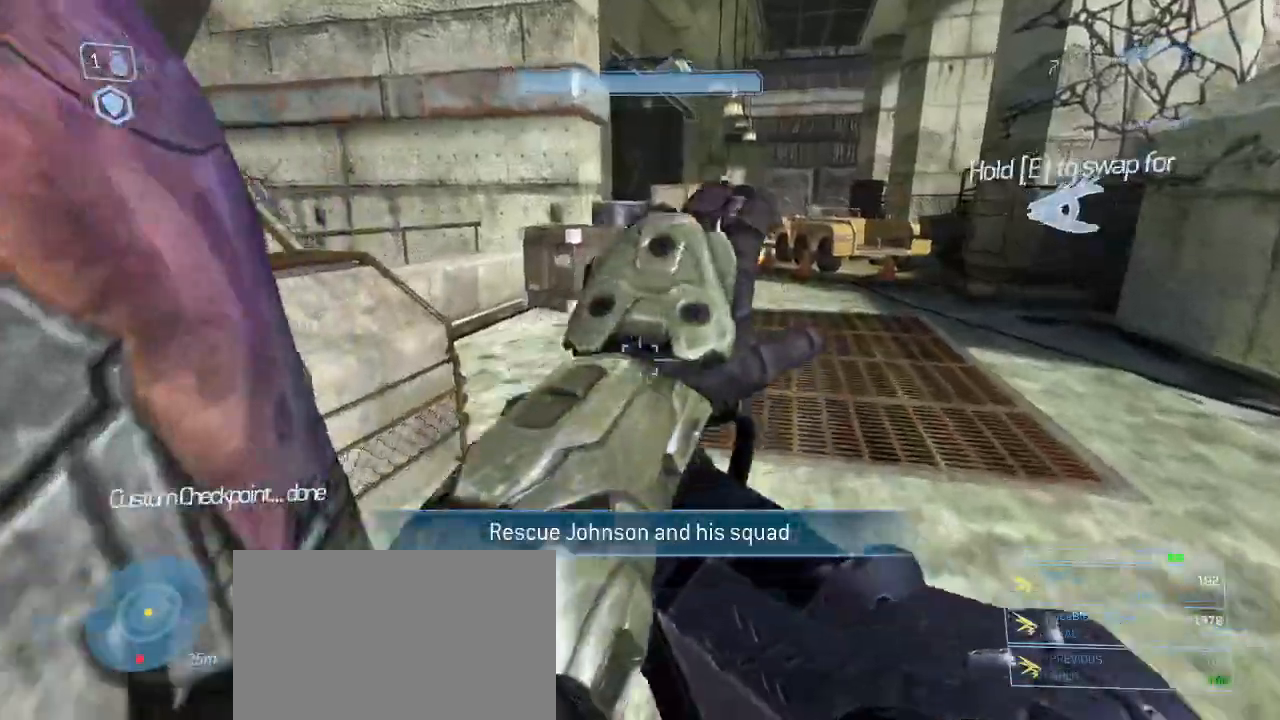
{"keys": ["w"], "mouse": [], "events": [[333, "space", "down"], [433, "space", "up"]]}
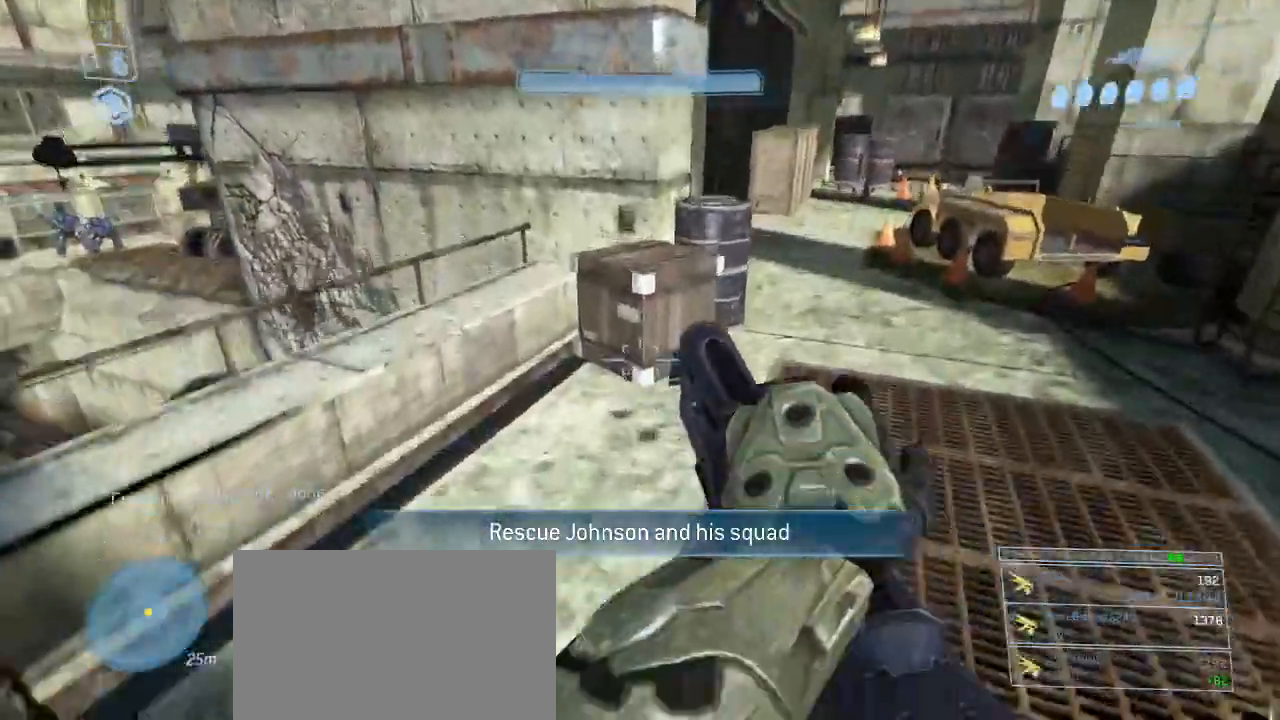
{"keys": [], "mouse": [], "events": [[33, "w", "up"]]}
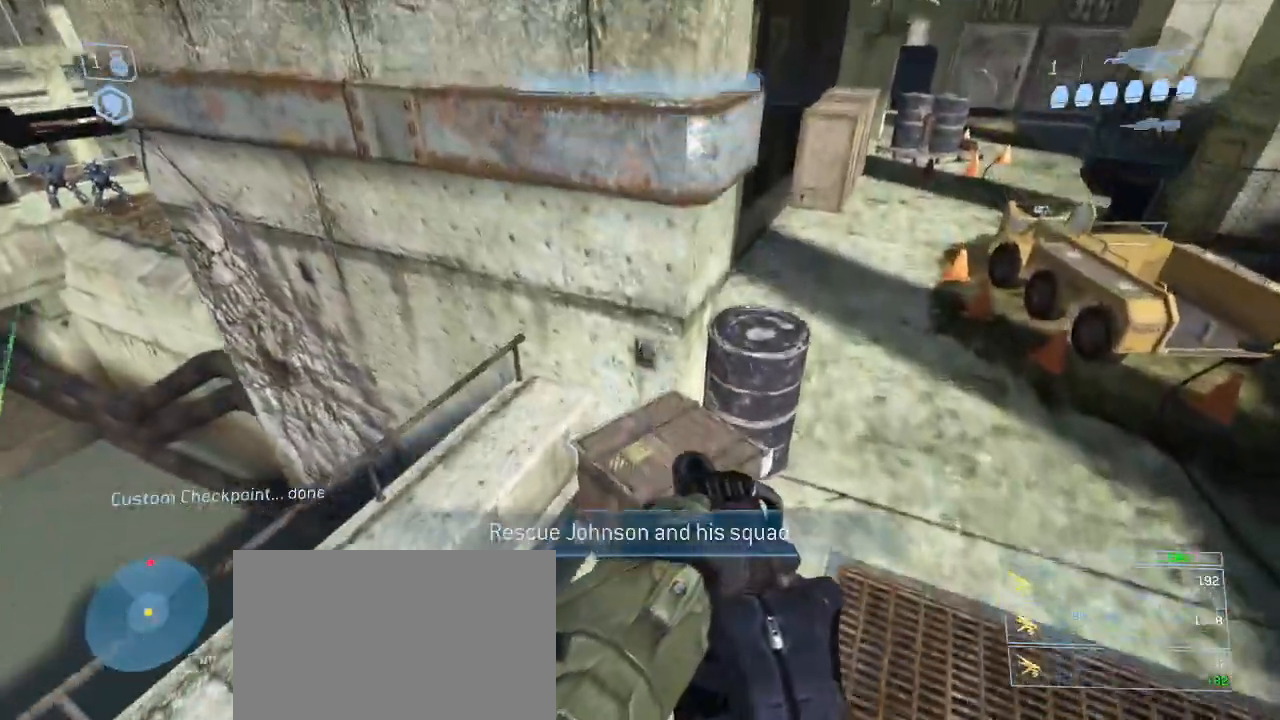
{"keys": ["w"], "mouse": [], "events": [[50, "w", "down"], [283, "w", "up"], [417, "w", "down"]]}
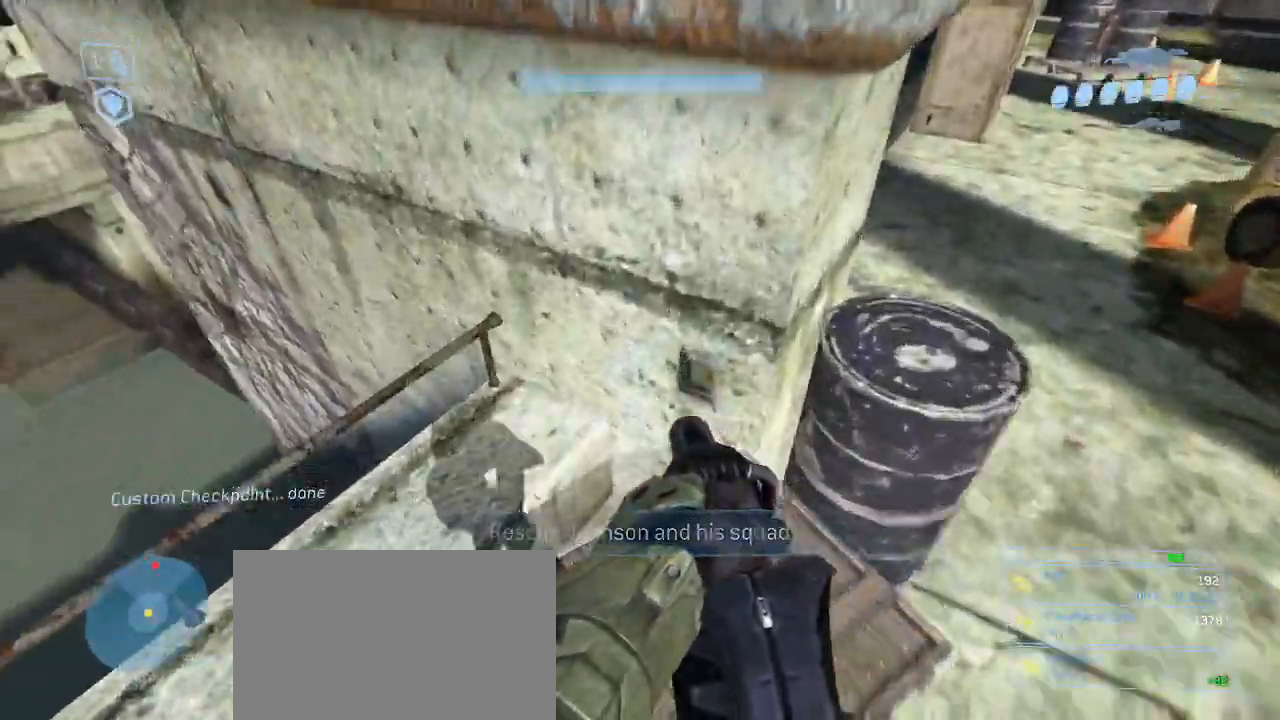
{"keys": ["w"], "mouse": [], "events": [[250, "space", "down"], [350, "space", "up"]]}
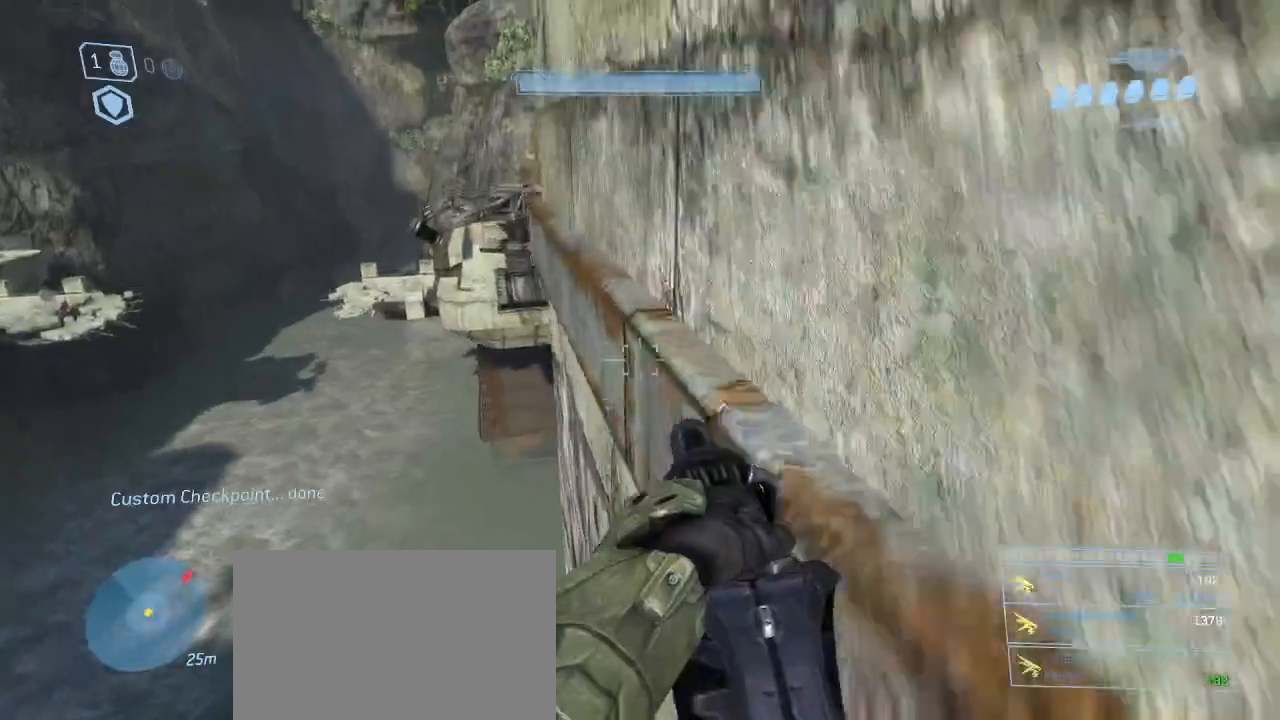
{"keys": ["w"], "mouse": [], "events": []}
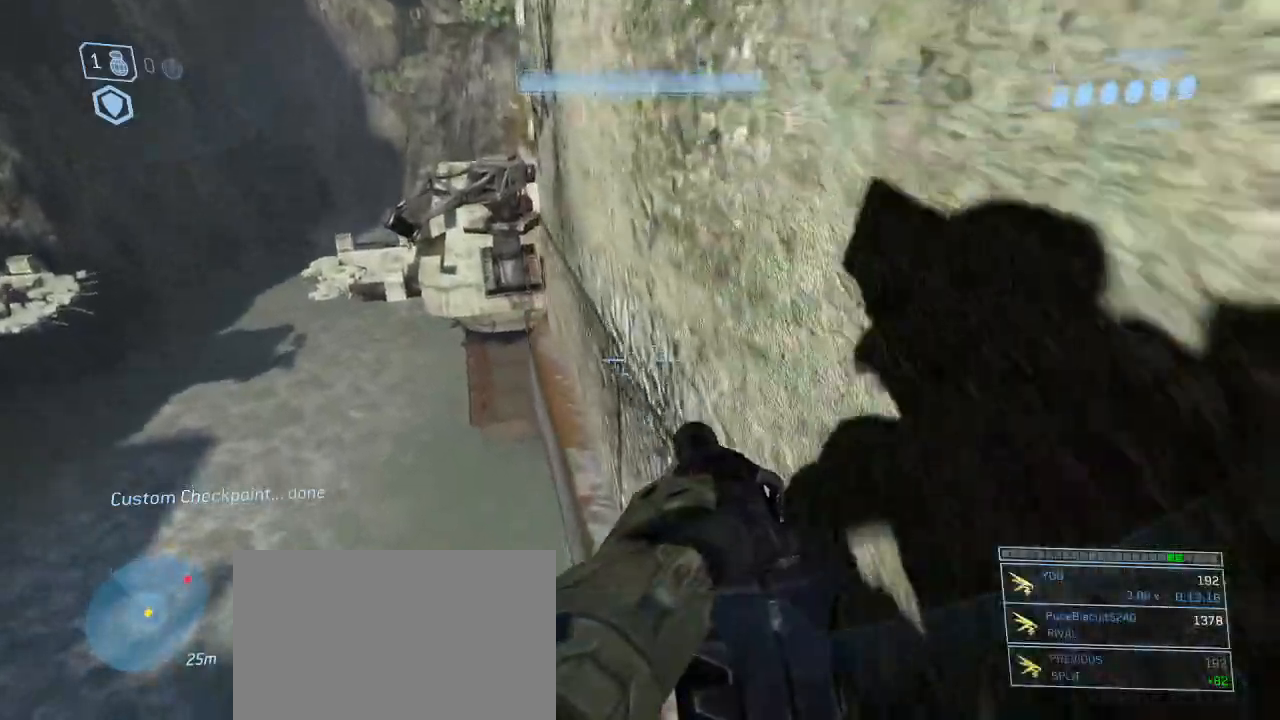
{"keys": ["w"], "mouse": [], "events": []}
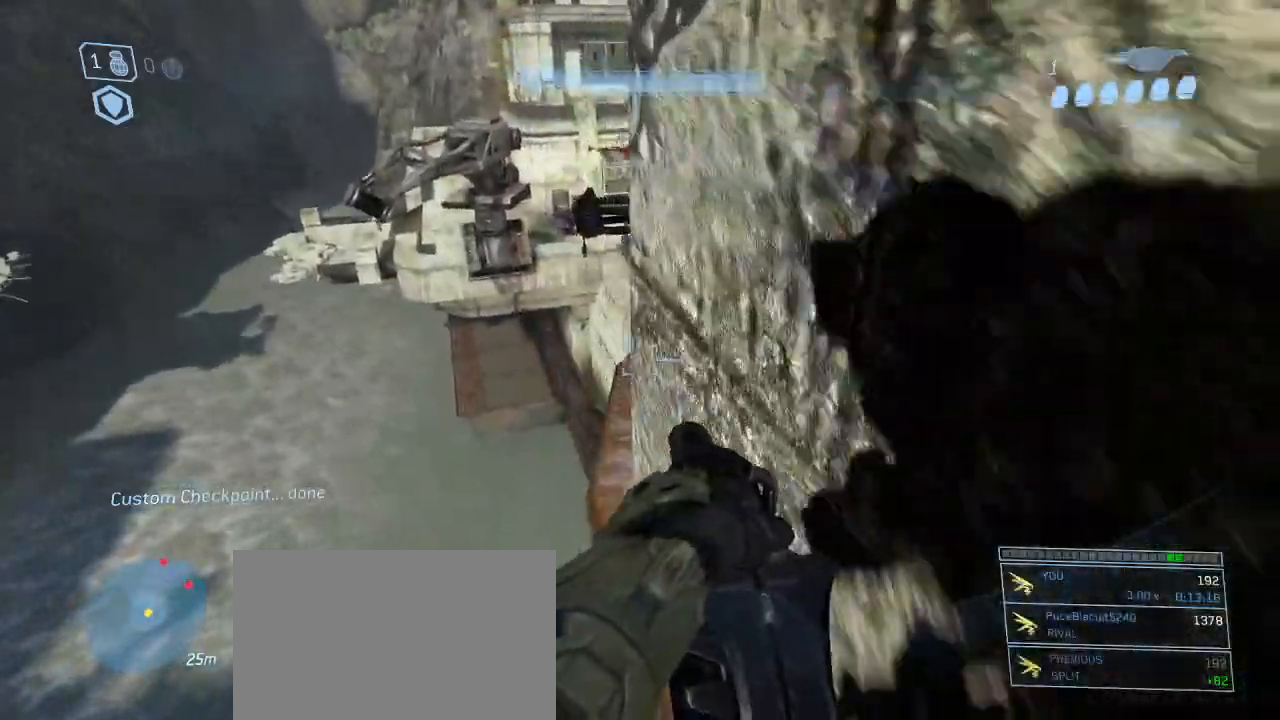
{"keys": ["w"], "mouse": [], "events": []}
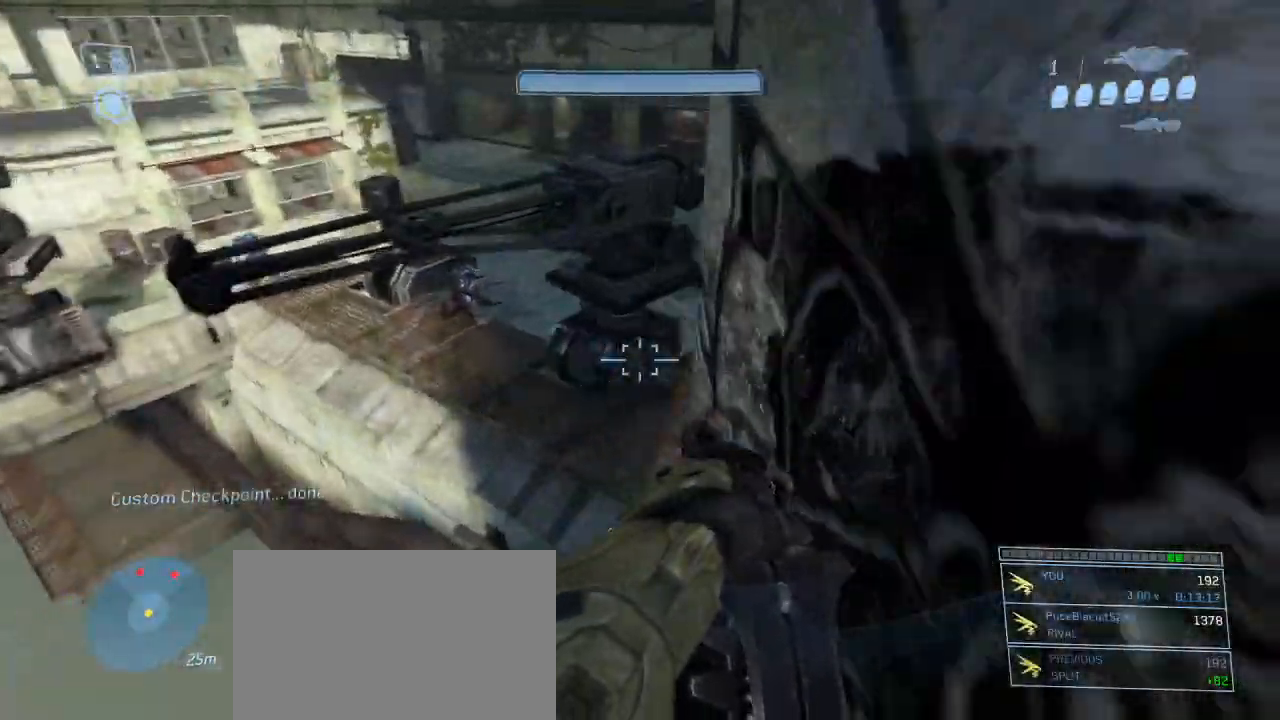
{"keys": ["w"], "mouse": [], "events": [[33, "space", "down"], [167, "space", "up"]]}
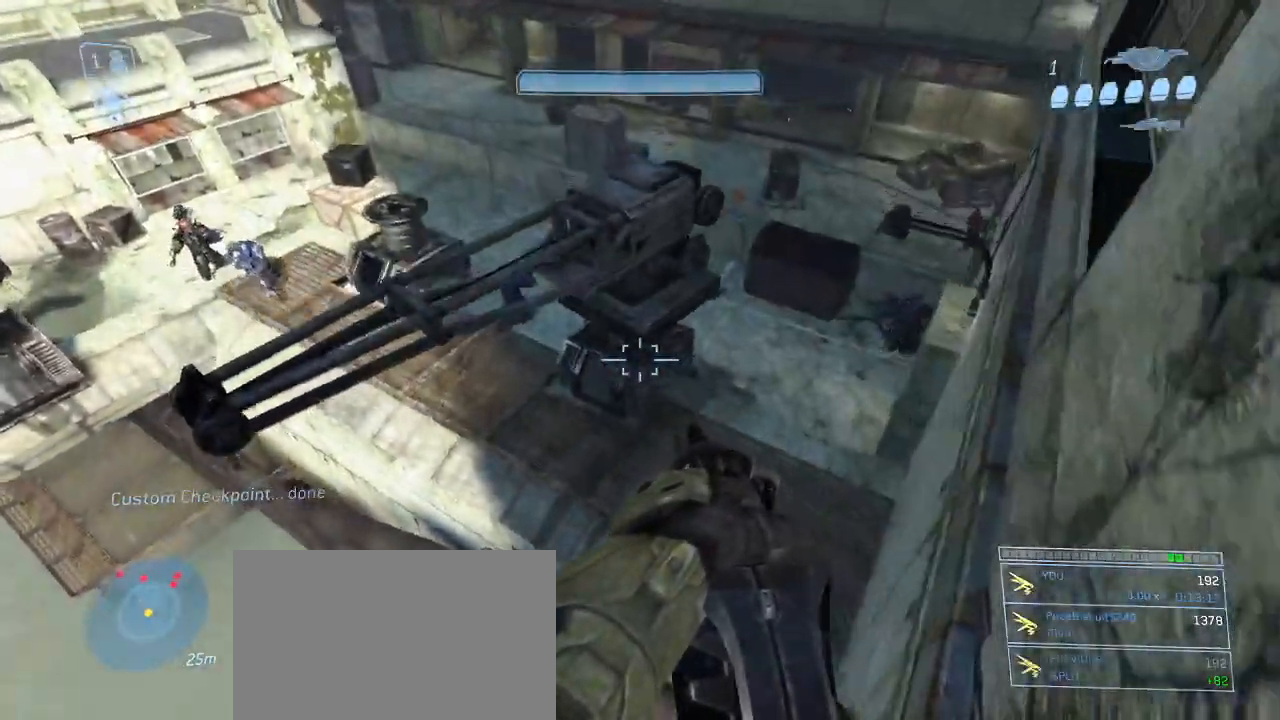
{"keys": ["d", "w"], "mouse": ["left"], "events": [[183, "d", "down"], [417, "mouse_left", "down"]]}
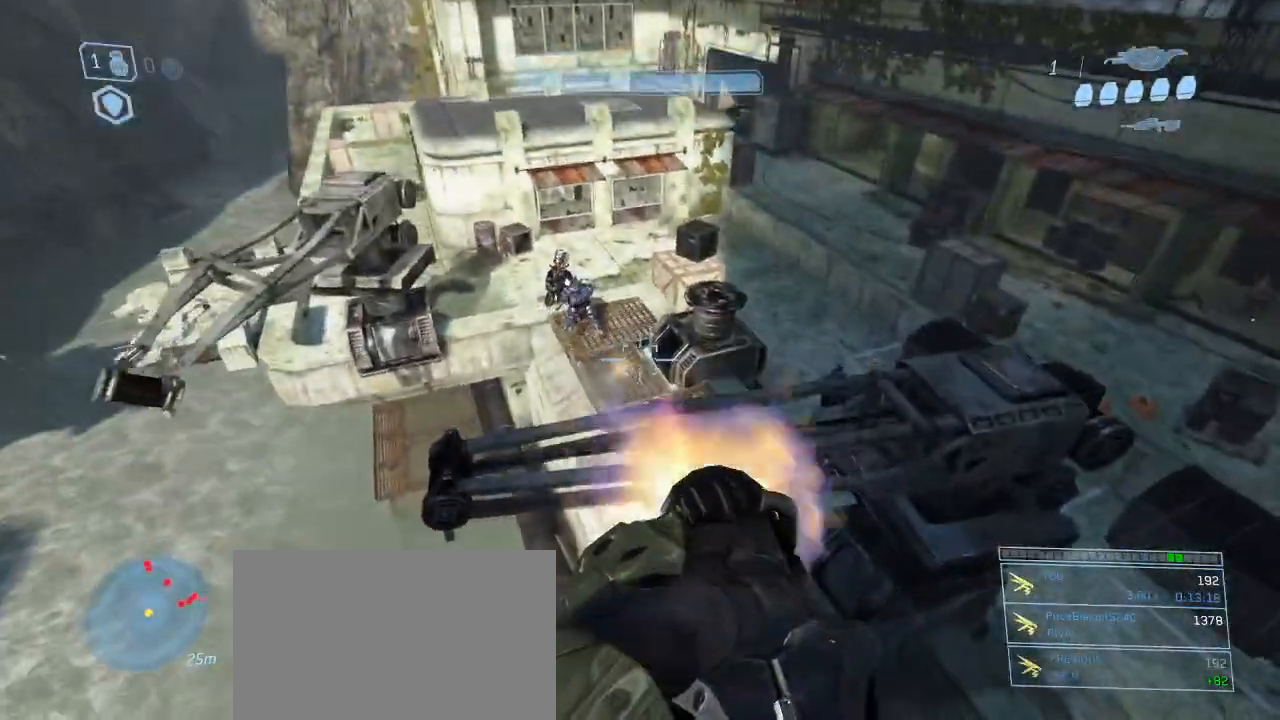
{"keys": ["w"], "mouse": [], "events": [[17, "mouse_left", "up"], [300, "d", "up"], [300, "mouse_left", "down"], [383, "mouse_left", "up"]]}
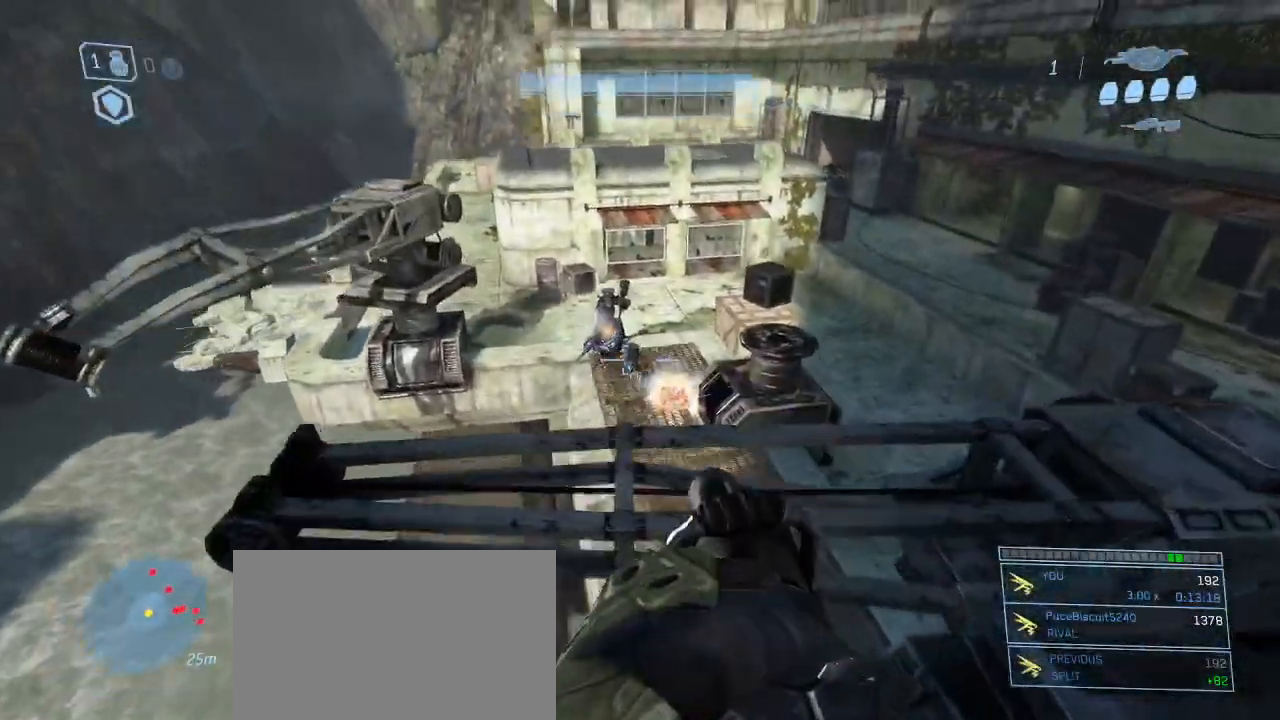
{"keys": ["w"], "mouse": [], "events": [[117, "mouse_left", "down"], [267, "mouse_left", "up"]]}
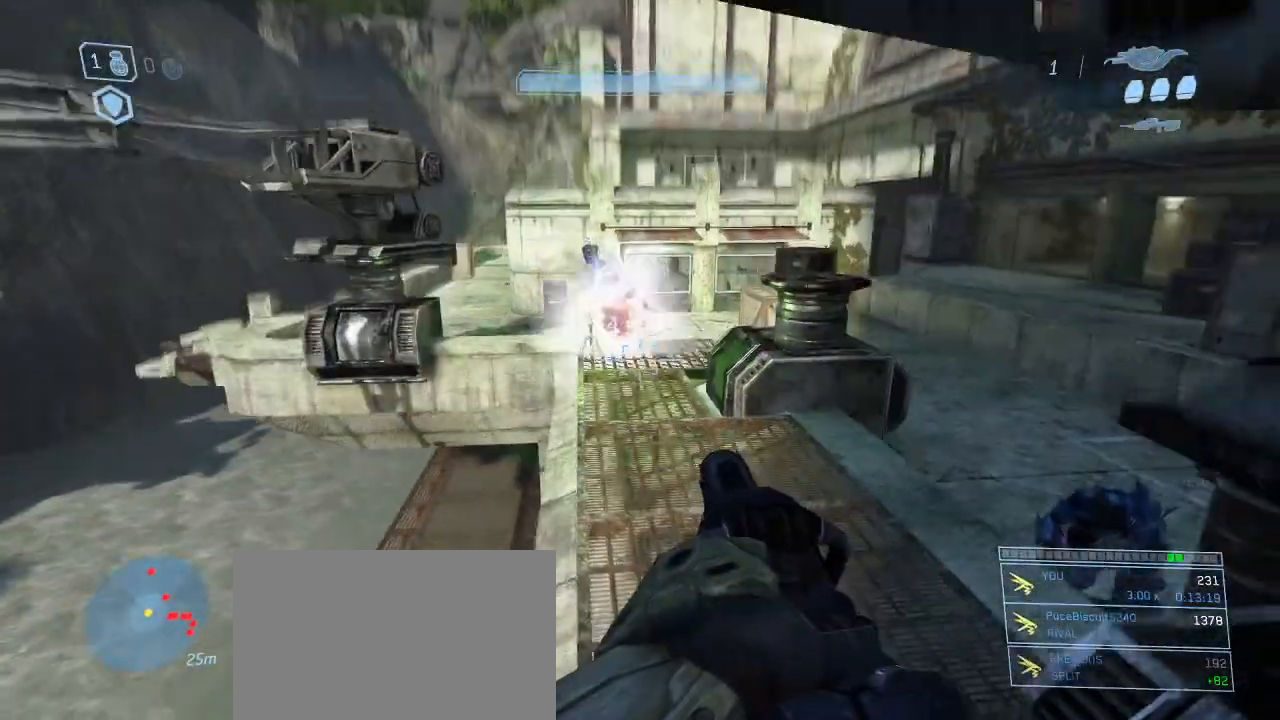
{"keys": ["a", "space", "w"], "mouse": []}